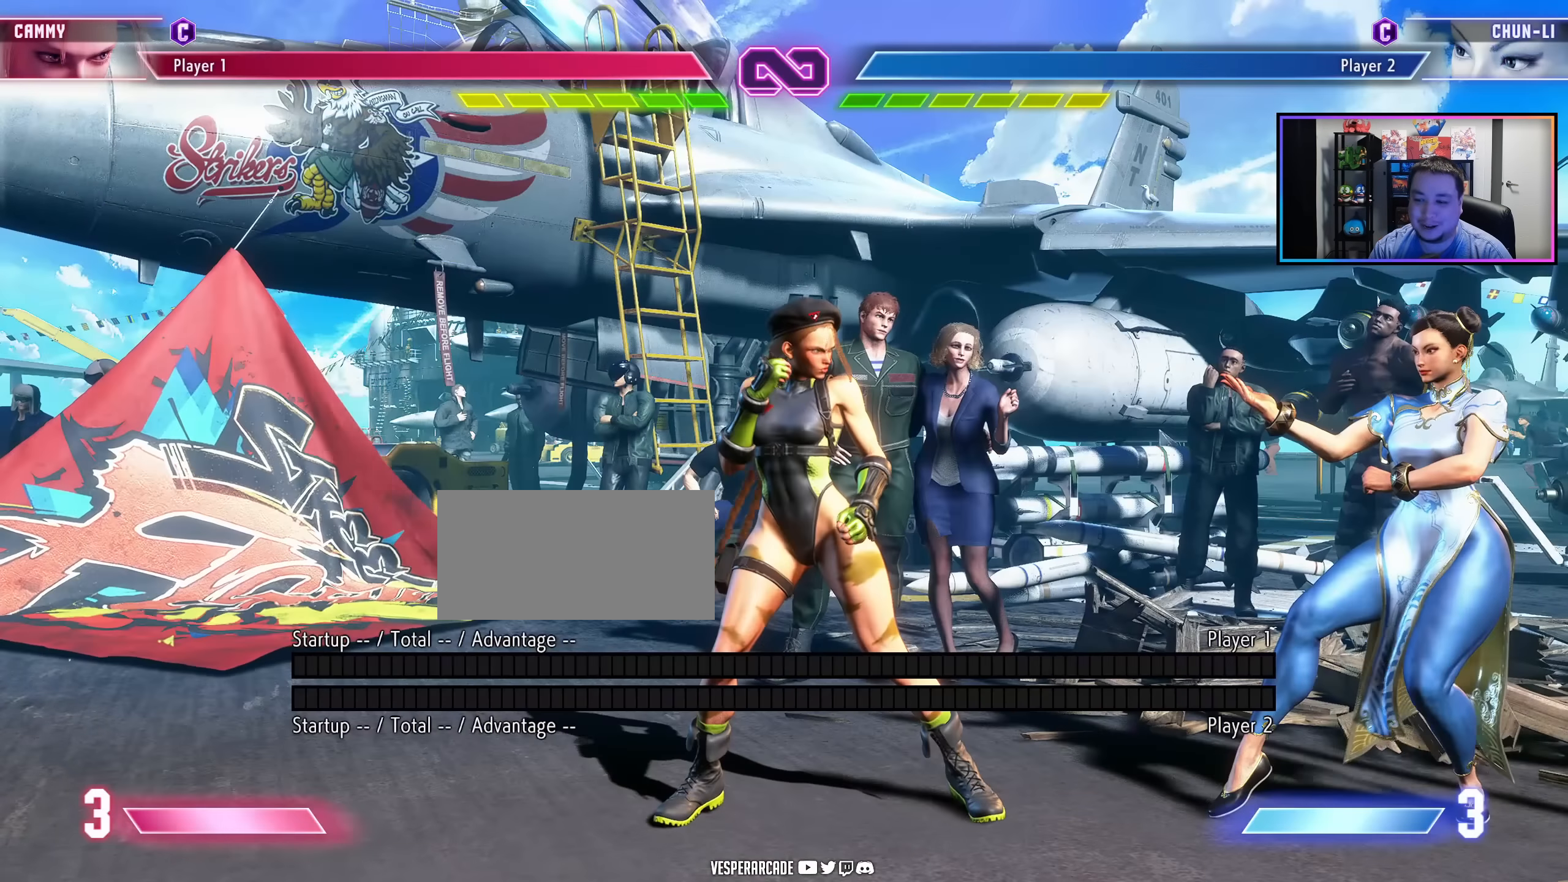
Gameplay with a controller (arcade stick); each line is a JSON object with the inputs held at the frame after it. "events" lists button and stick changes between this image and that frame as [ms after this image, input, new state], when the widget could be followed in between. Not read: L3 R3.
{"buttons": ["DPAD_RIGHT"], "events": [[300, "DPAD_RIGHT", "down"]]}
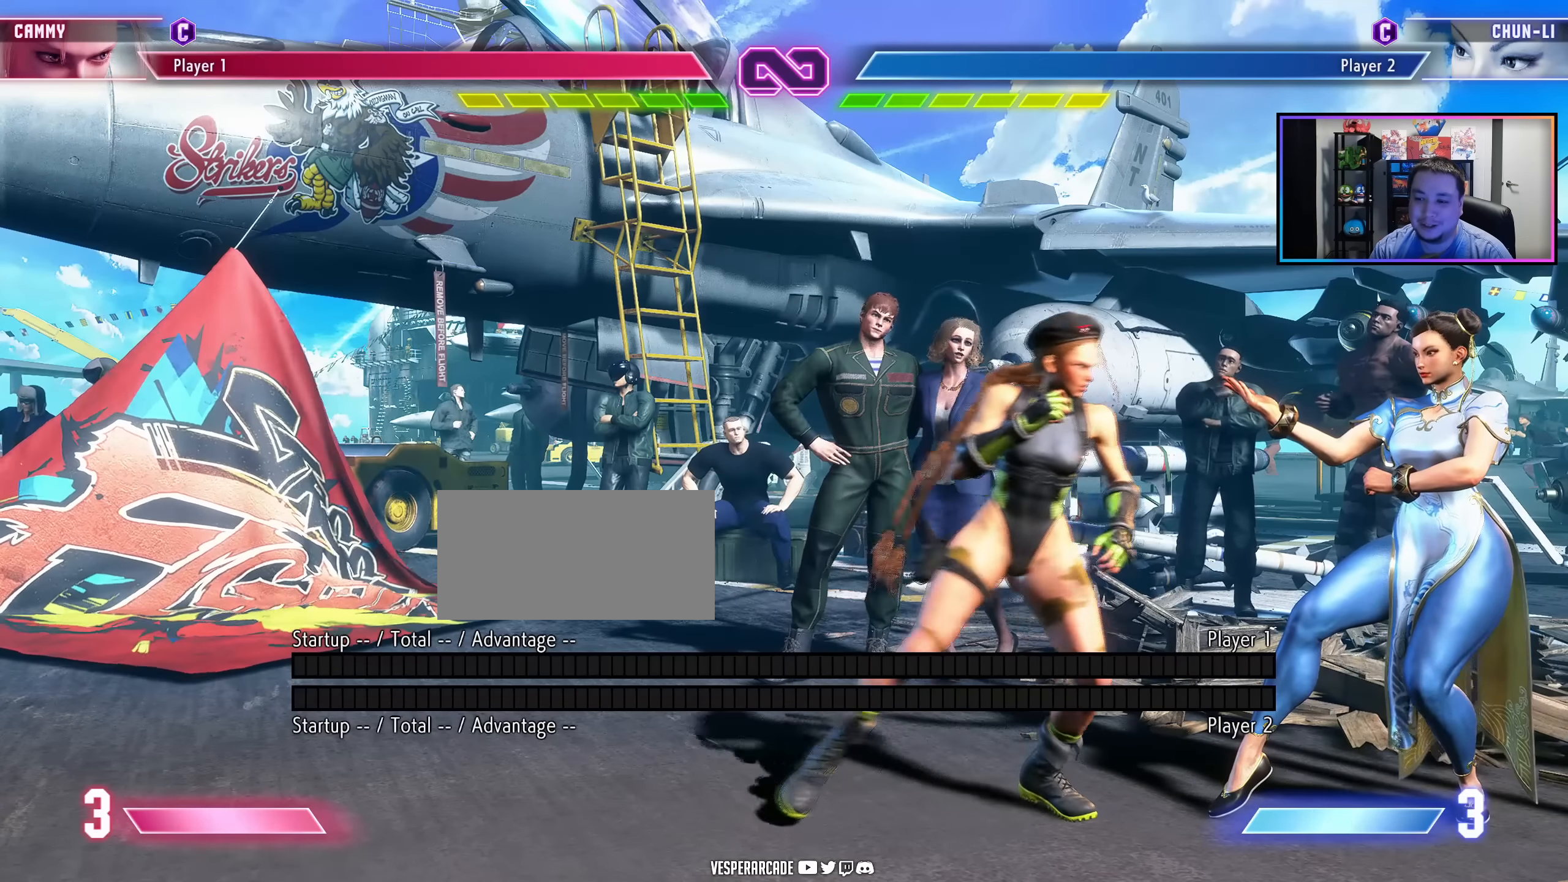
{"buttons": [], "events": [[166, "LK", "down"], [183, "LP", "down"], [283, "LP", "up"], [300, "LK", "up"], [366, "DPAD_RIGHT", "up"]]}
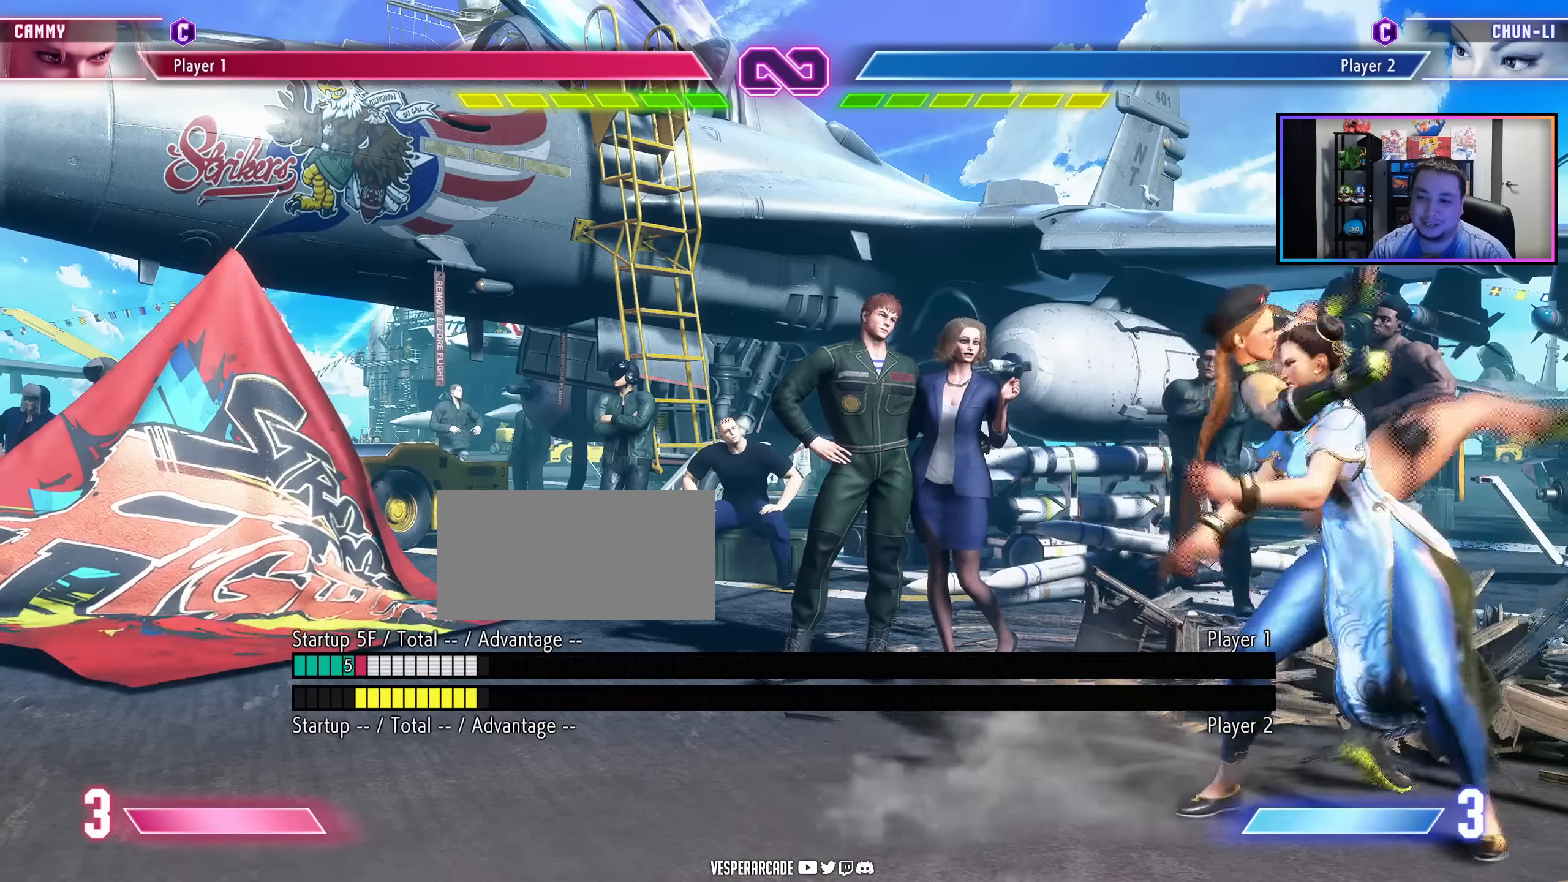
{"buttons": ["DPAD_RIGHT"], "events": [[116, "DPAD_RIGHT", "down"]]}
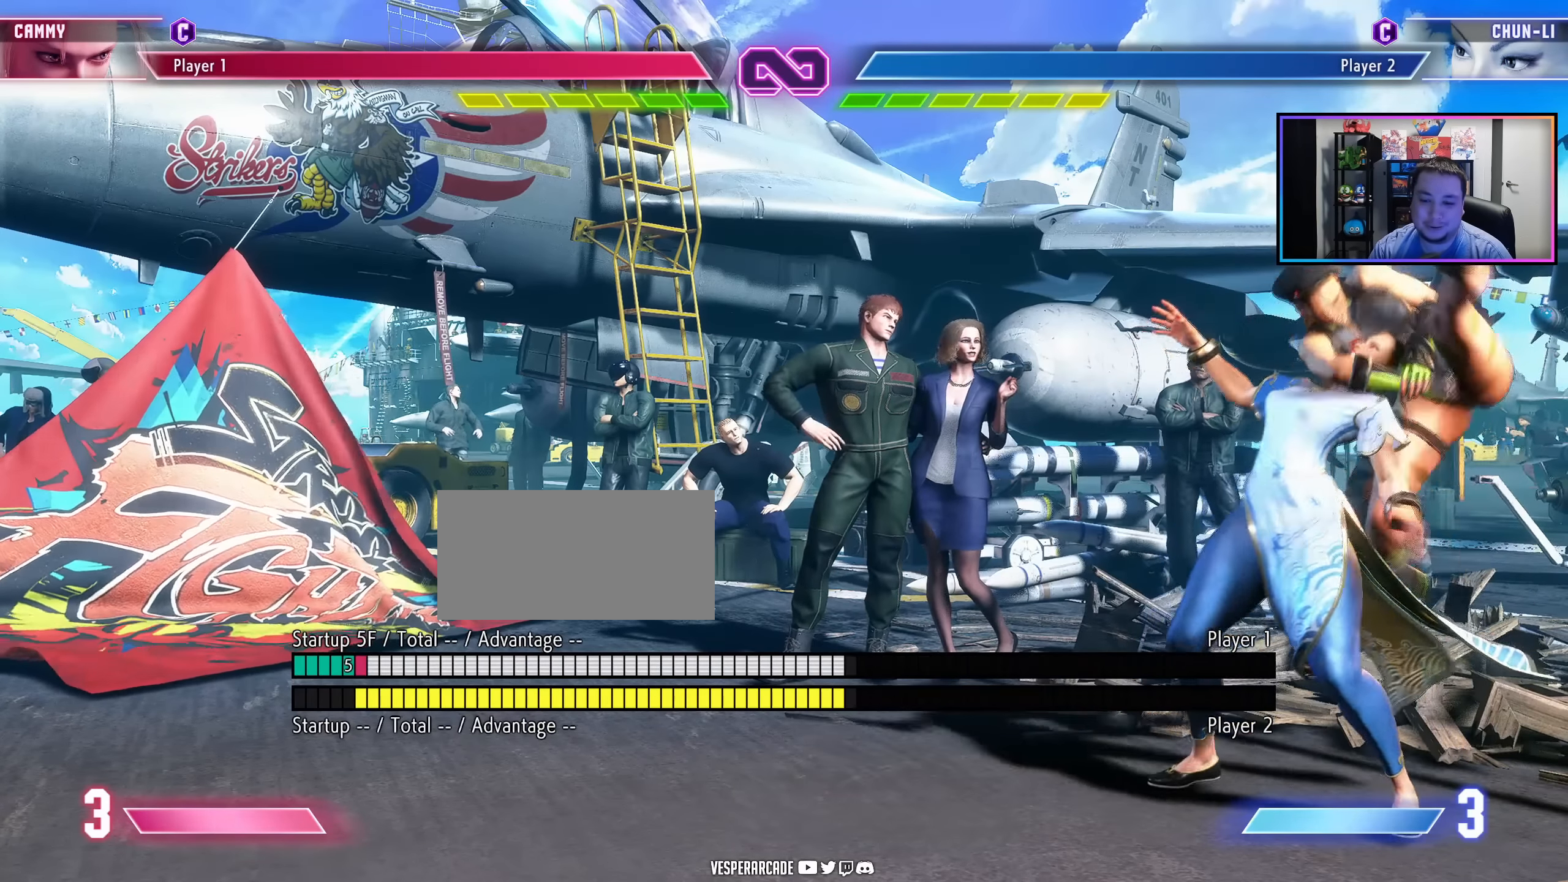
{"buttons": ["DPAD_RIGHT"], "events": []}
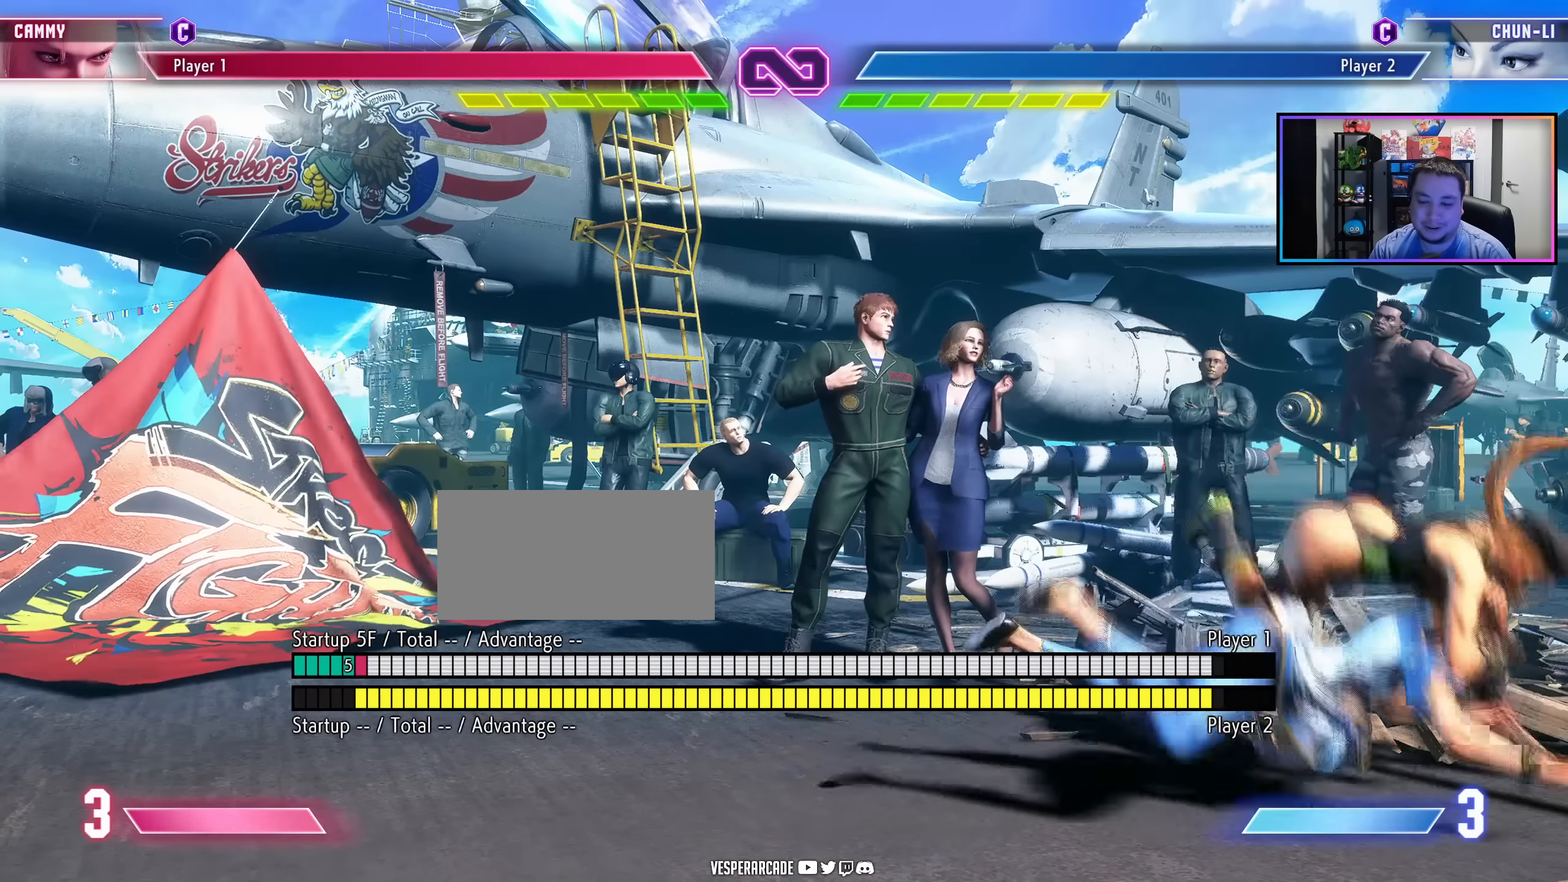
{"buttons": ["DPAD_RIGHT"], "events": []}
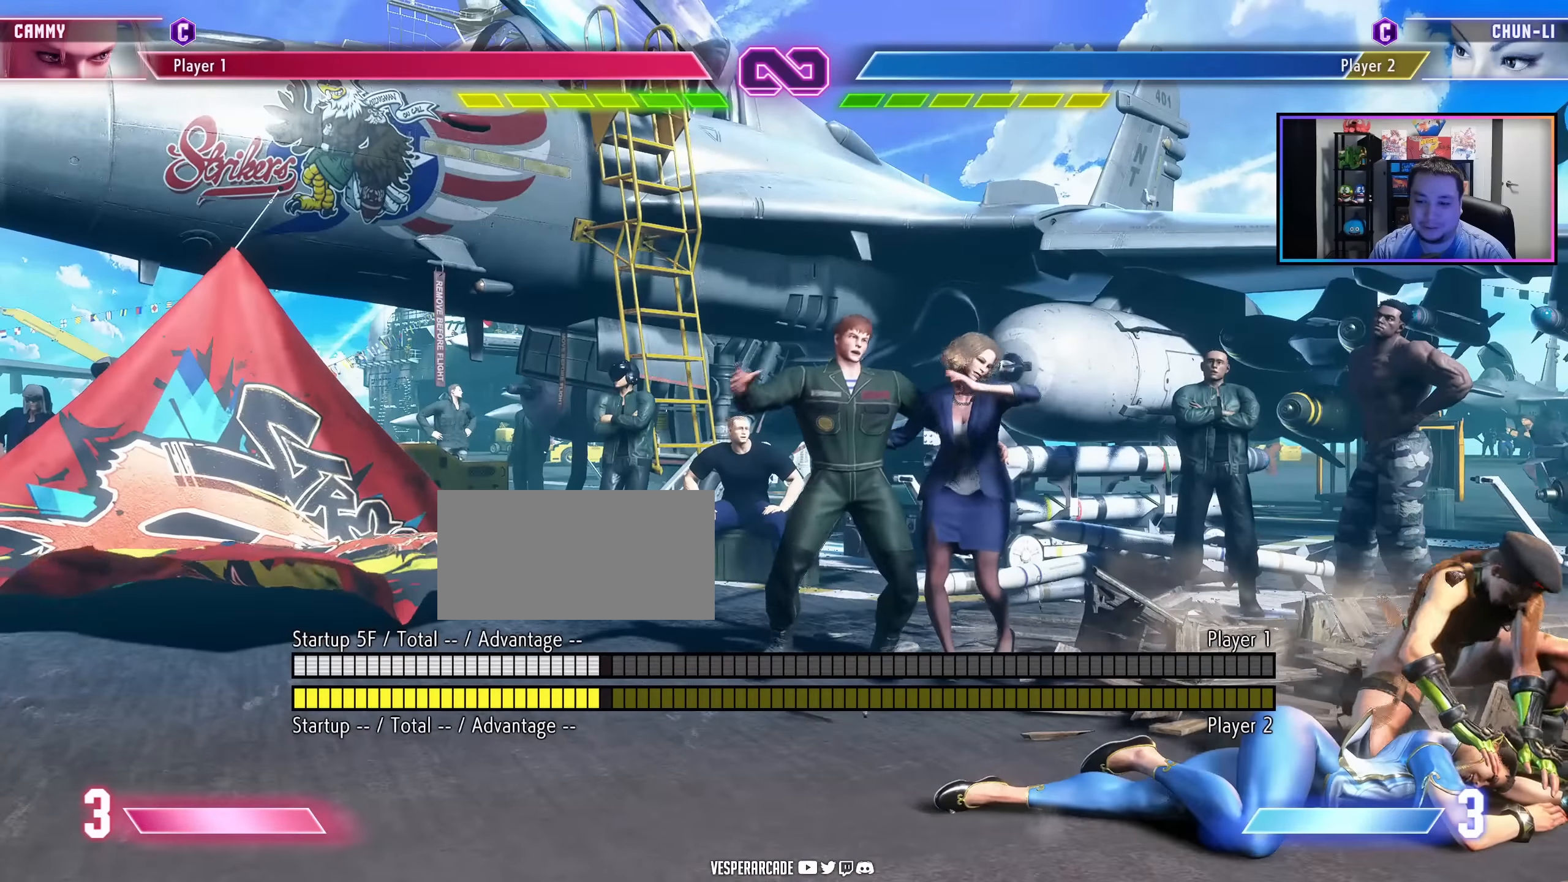
{"buttons": ["DPAD_RIGHT"], "events": []}
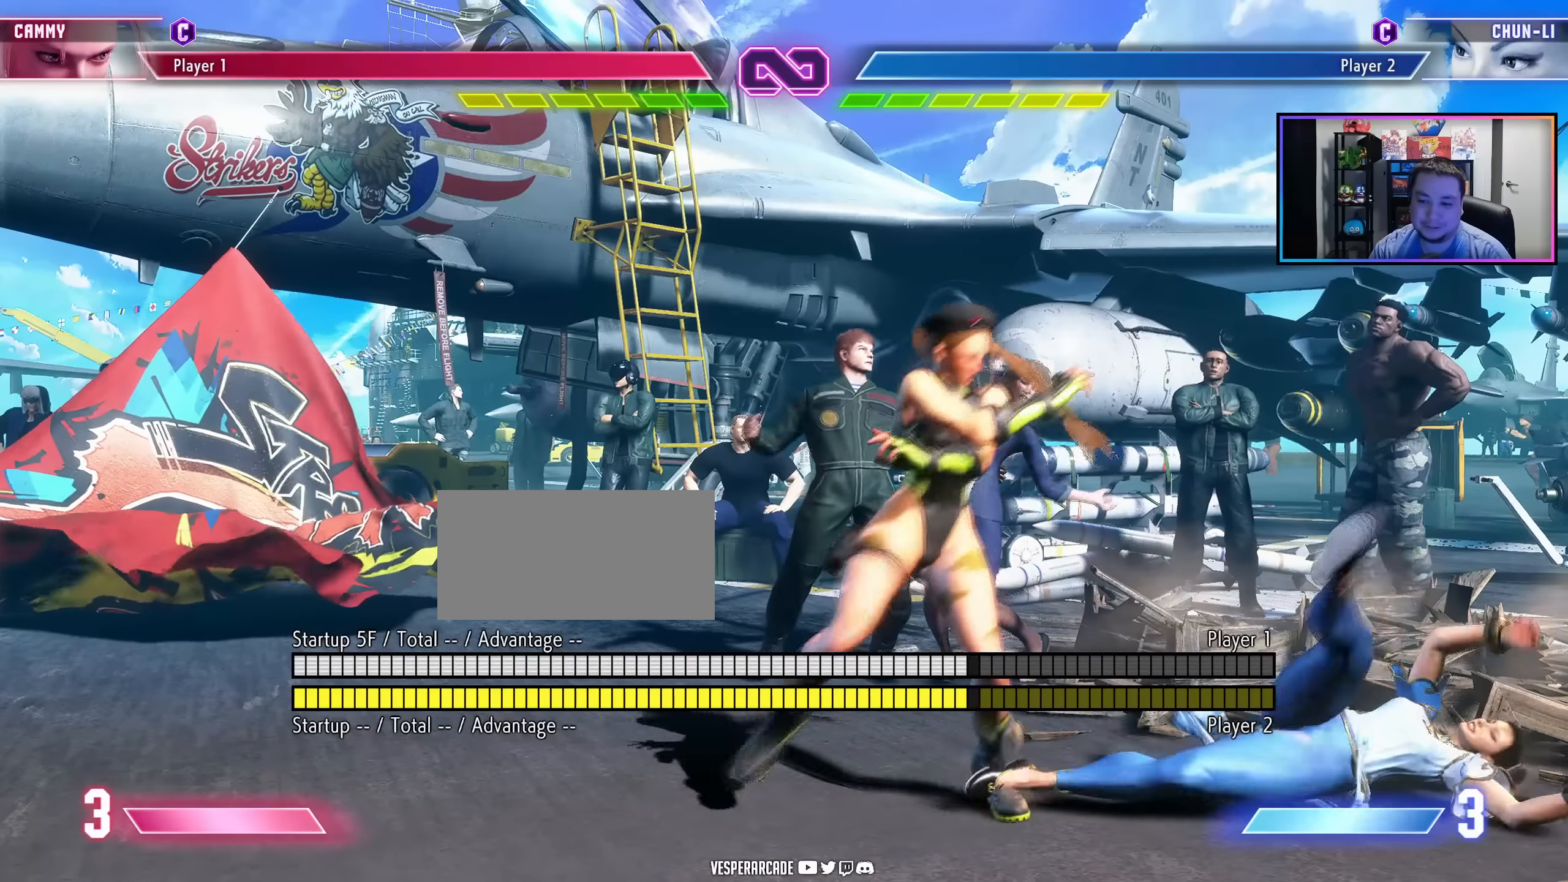
{"buttons": ["DPAD_RIGHT", "LK"], "events": [[350, "LK", "down"], [350, "LP", "down"], [450, "LP", "up"]]}
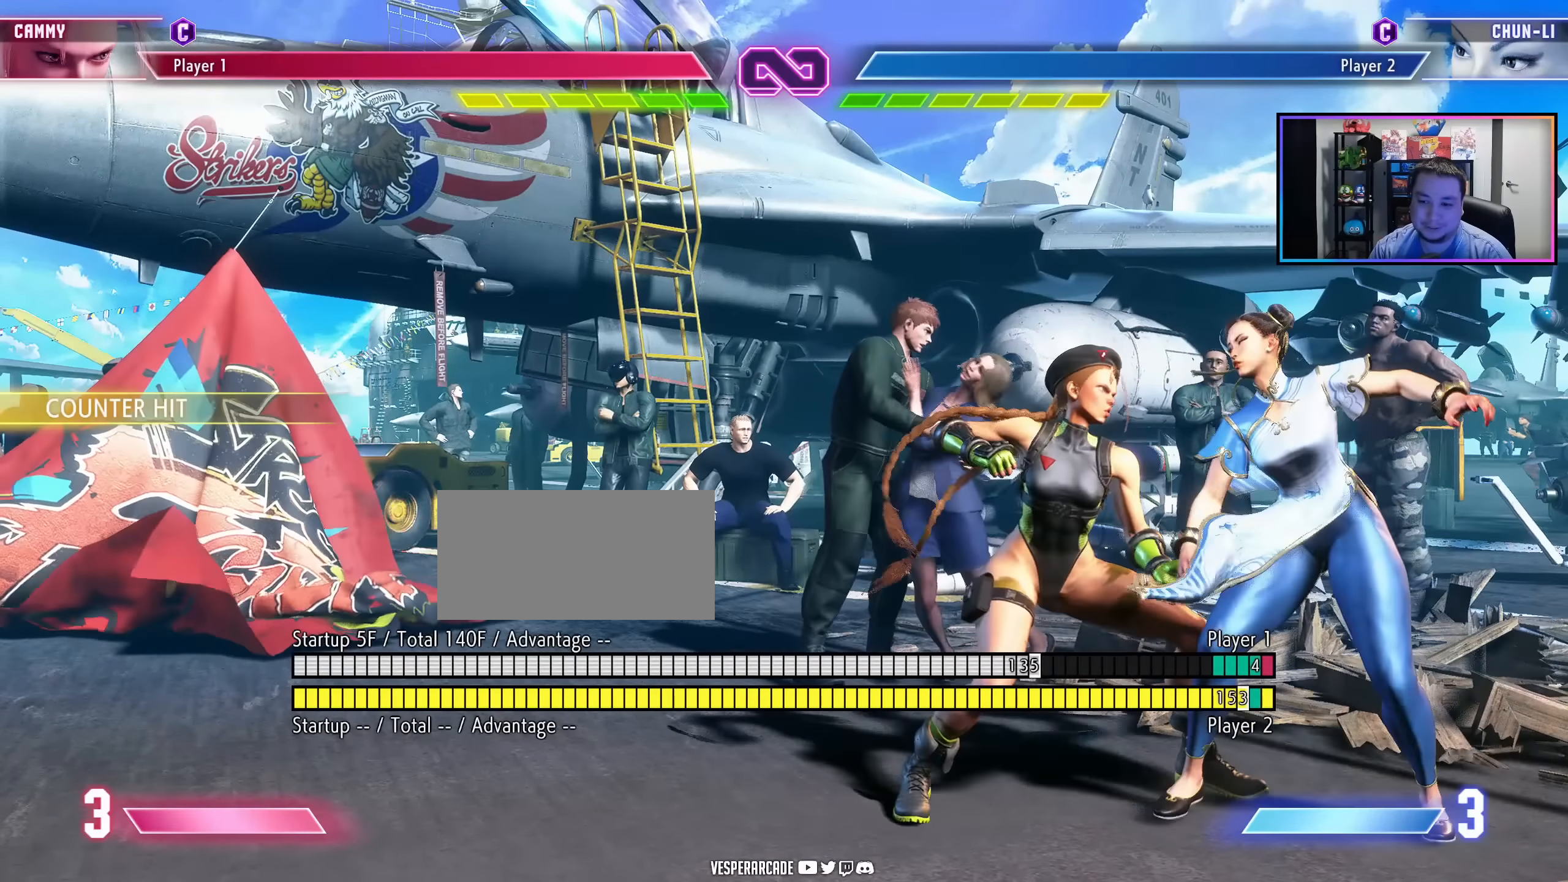
{"buttons": [], "events": [[17, "LK", "up"], [217, "DPAD_RIGHT", "up"]]}
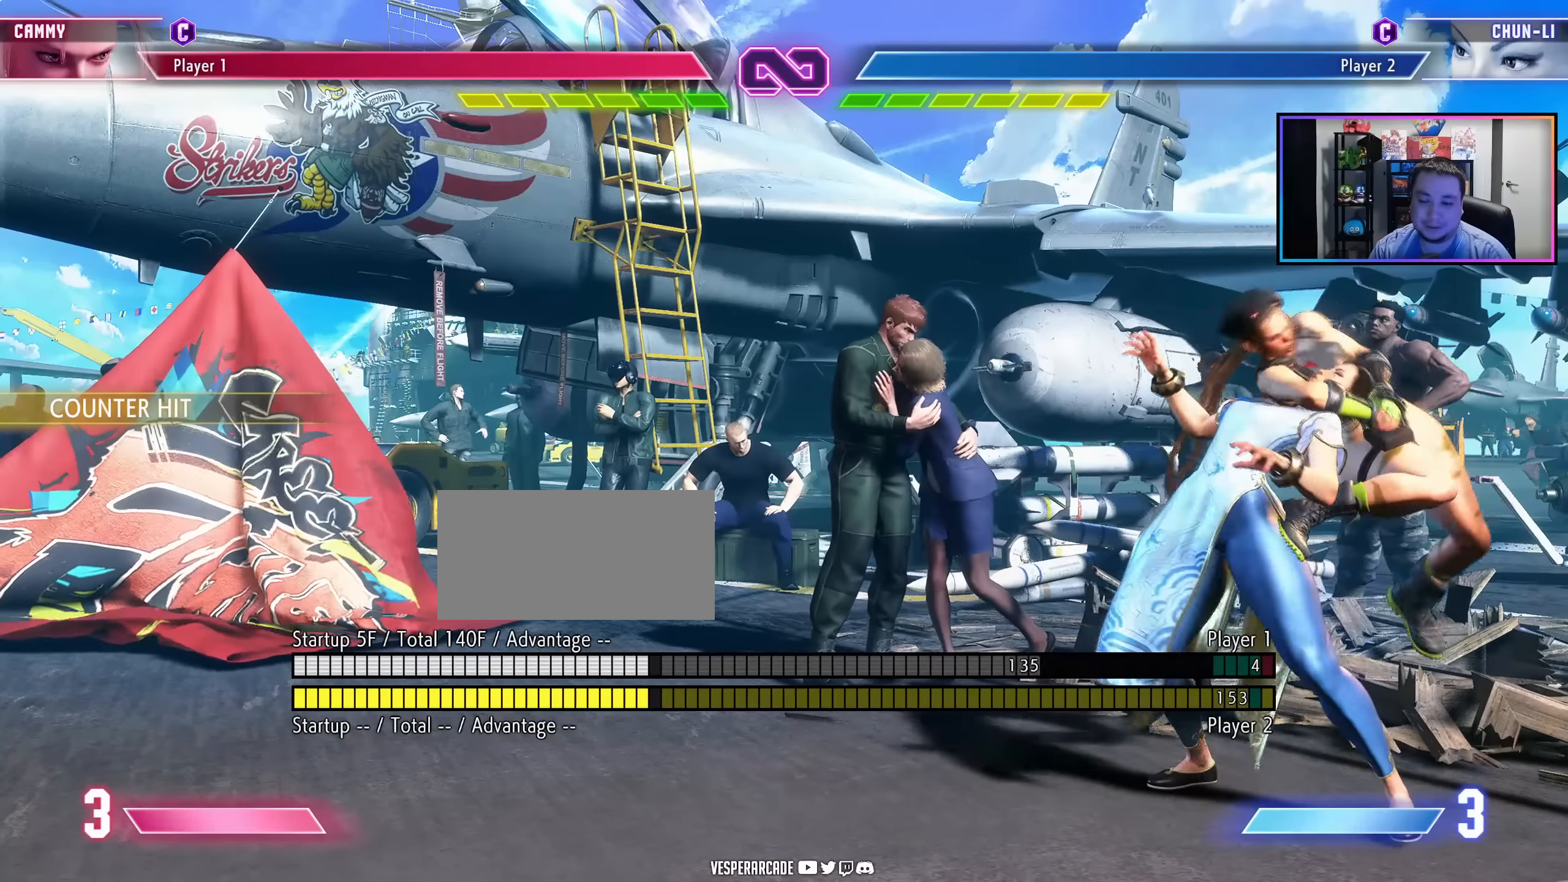
{"buttons": ["DPAD_RIGHT"], "events": [[367, "DPAD_RIGHT", "down"]]}
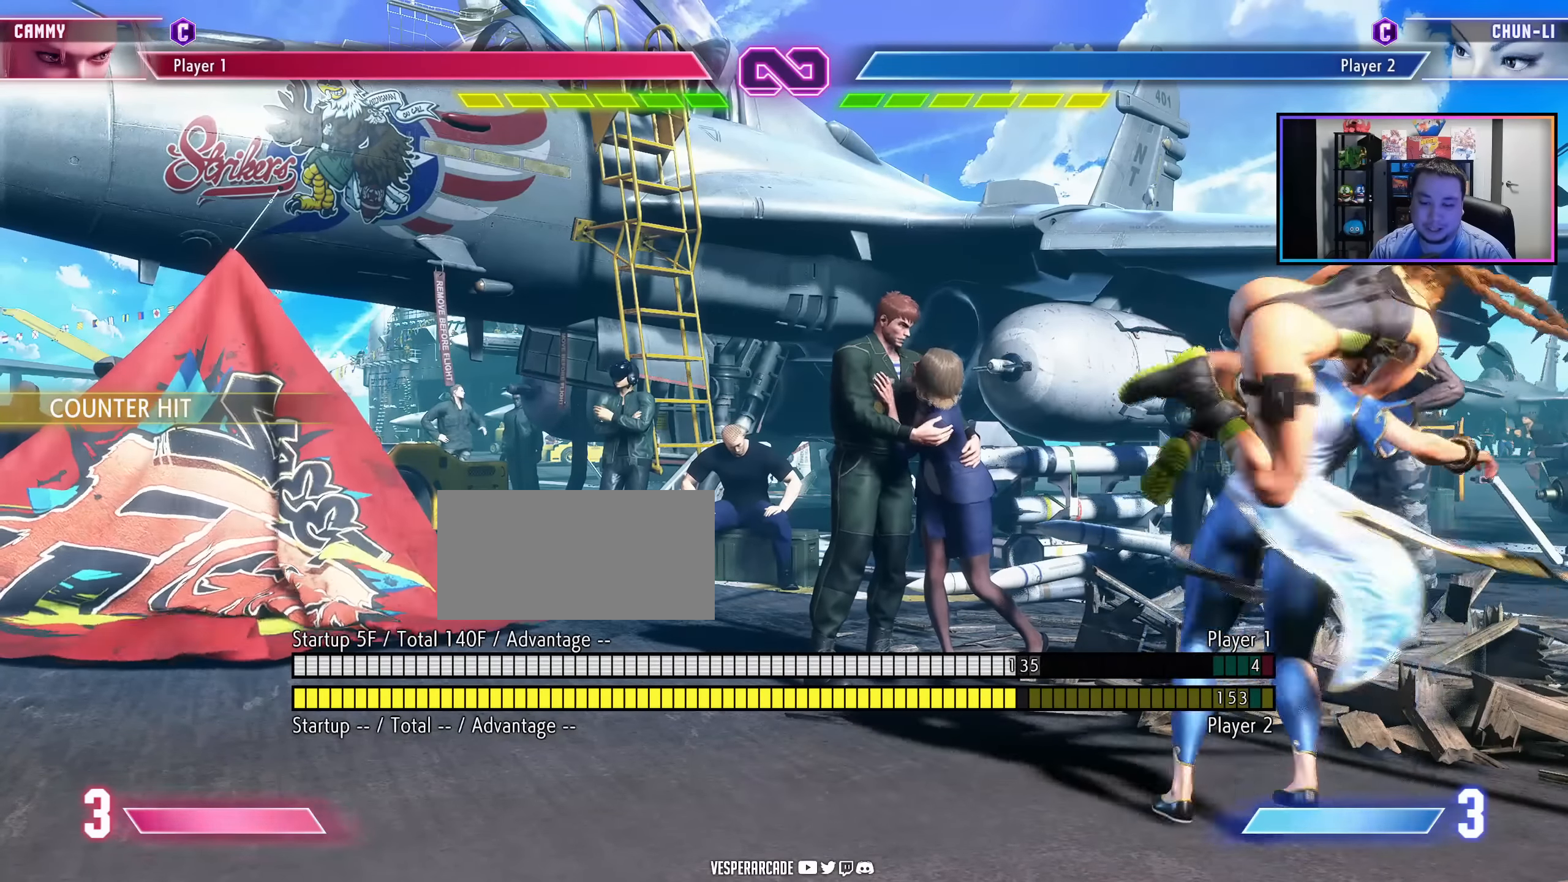
{"buttons": ["DPAD_RIGHT"], "events": []}
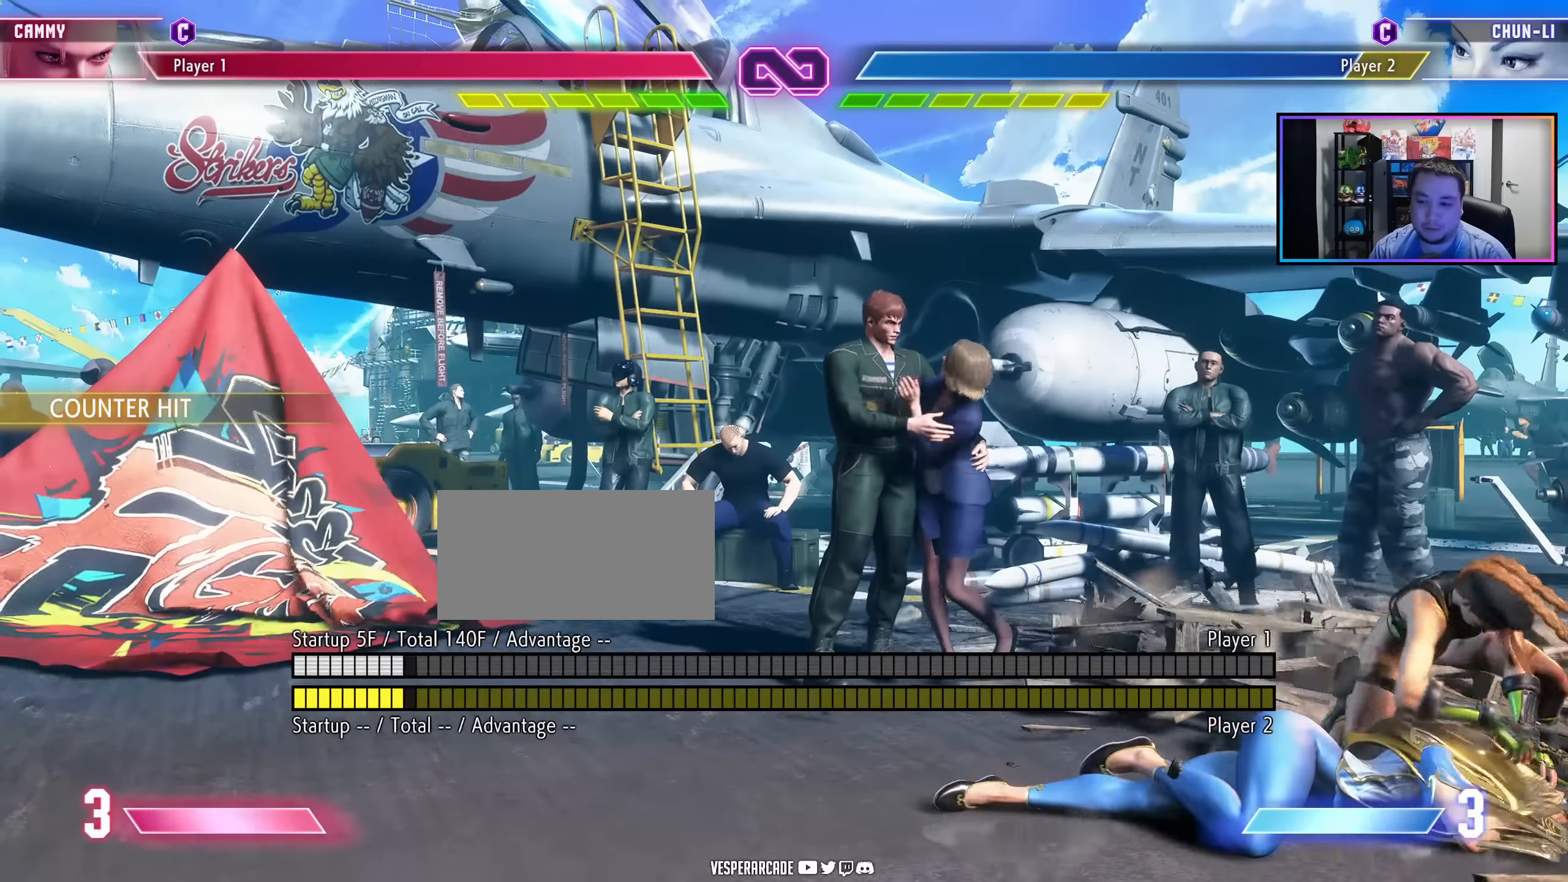
{"buttons": ["DPAD_RIGHT"], "events": []}
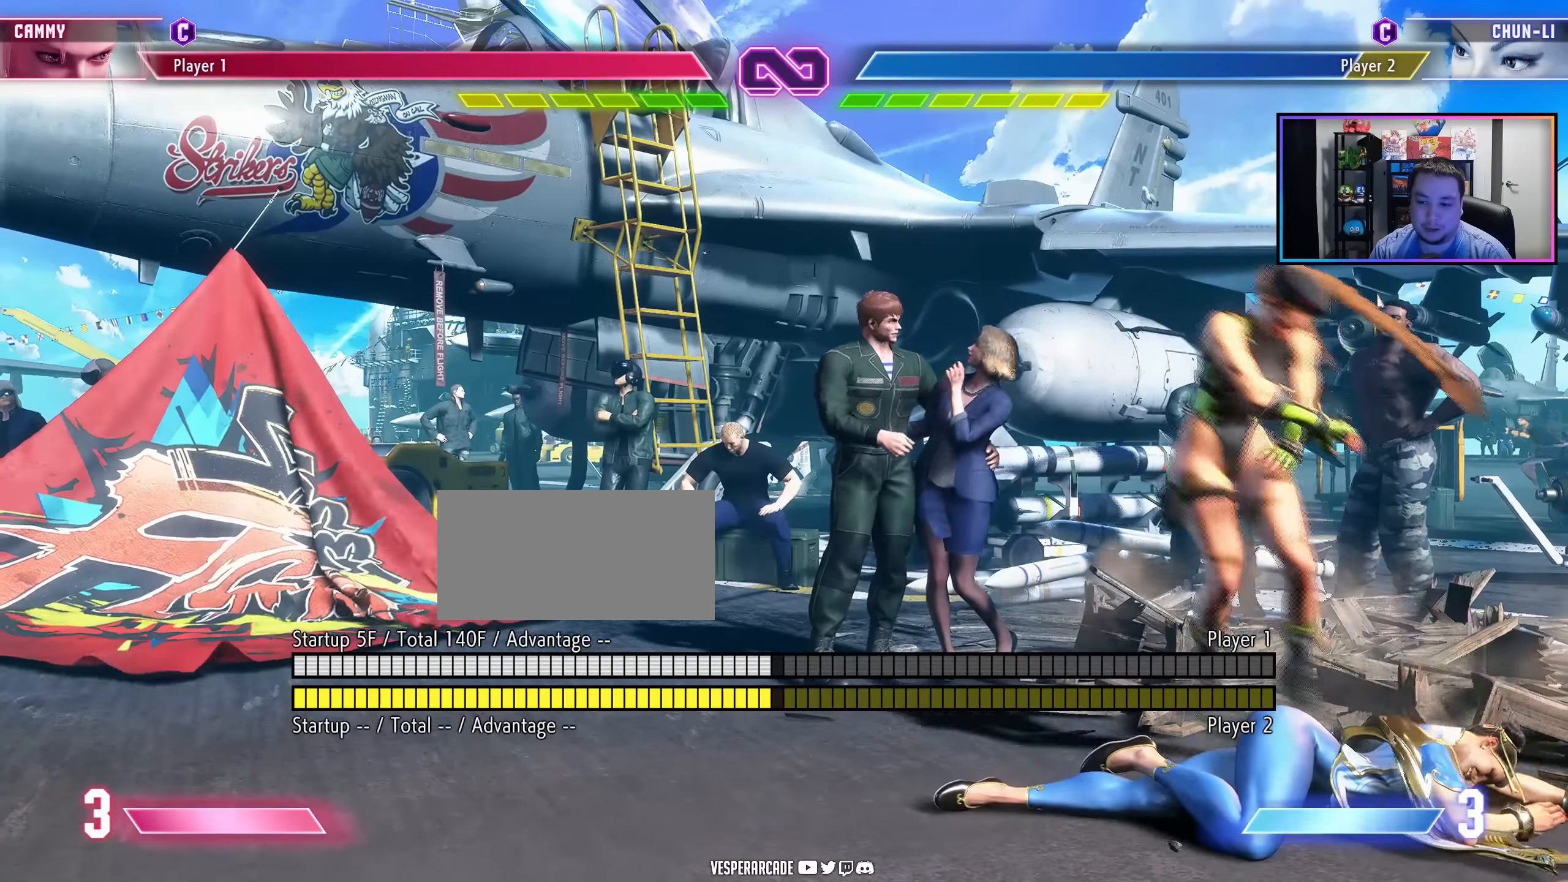
{"buttons": ["DPAD_RIGHT", "LK", "LP"], "events": [[500, "LK", "down"], [500, "LP", "down"]]}
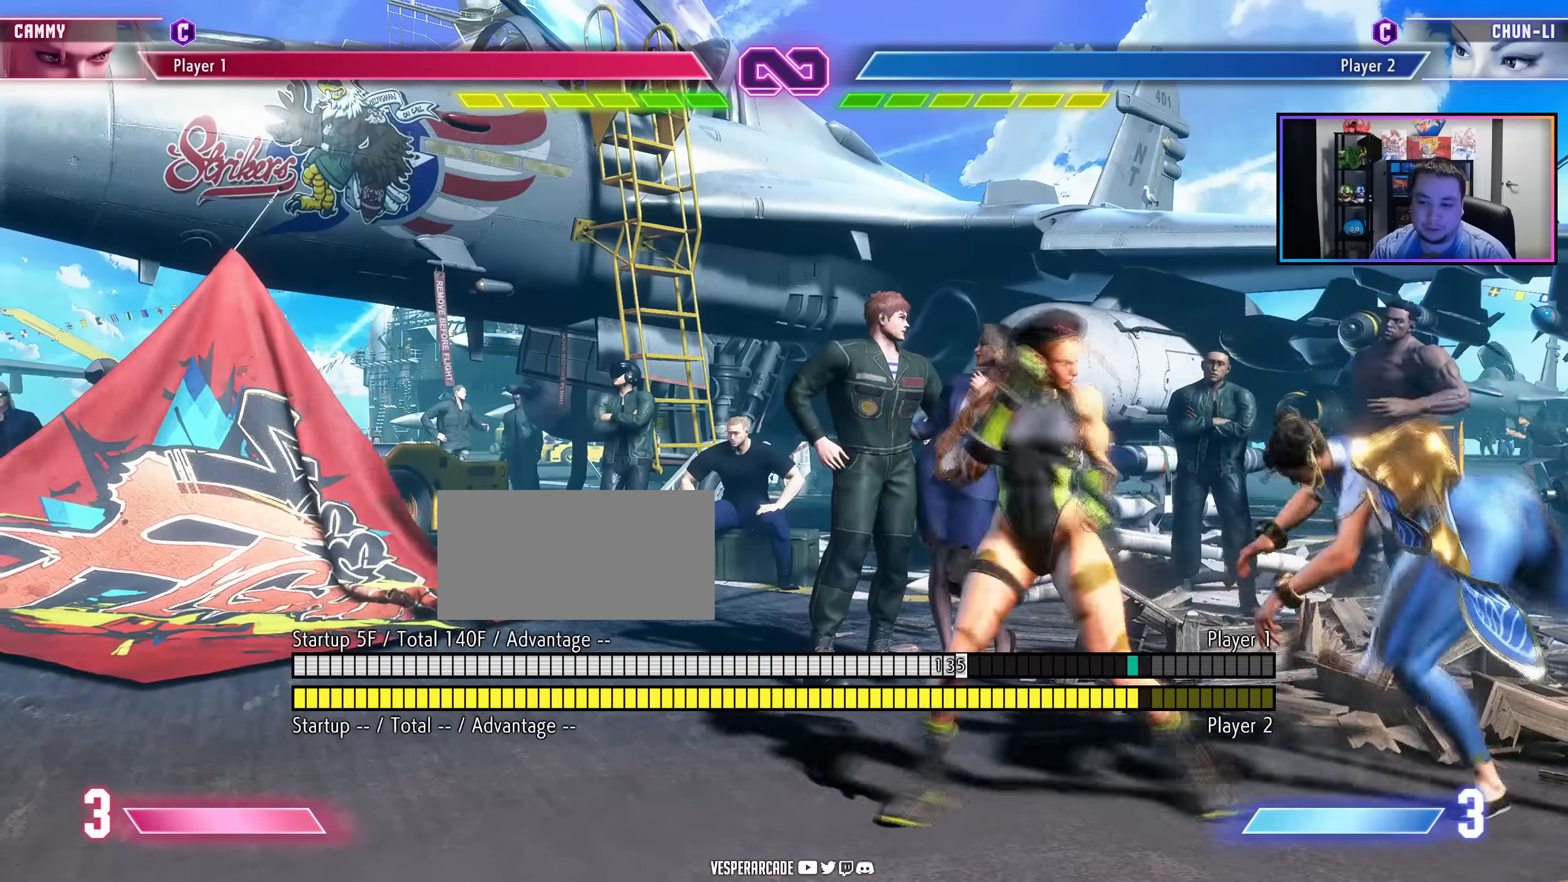
{"buttons": [], "events": [[117, "LP", "up"], [167, "LK", "up"], [183, "DPAD_RIGHT", "up"]]}
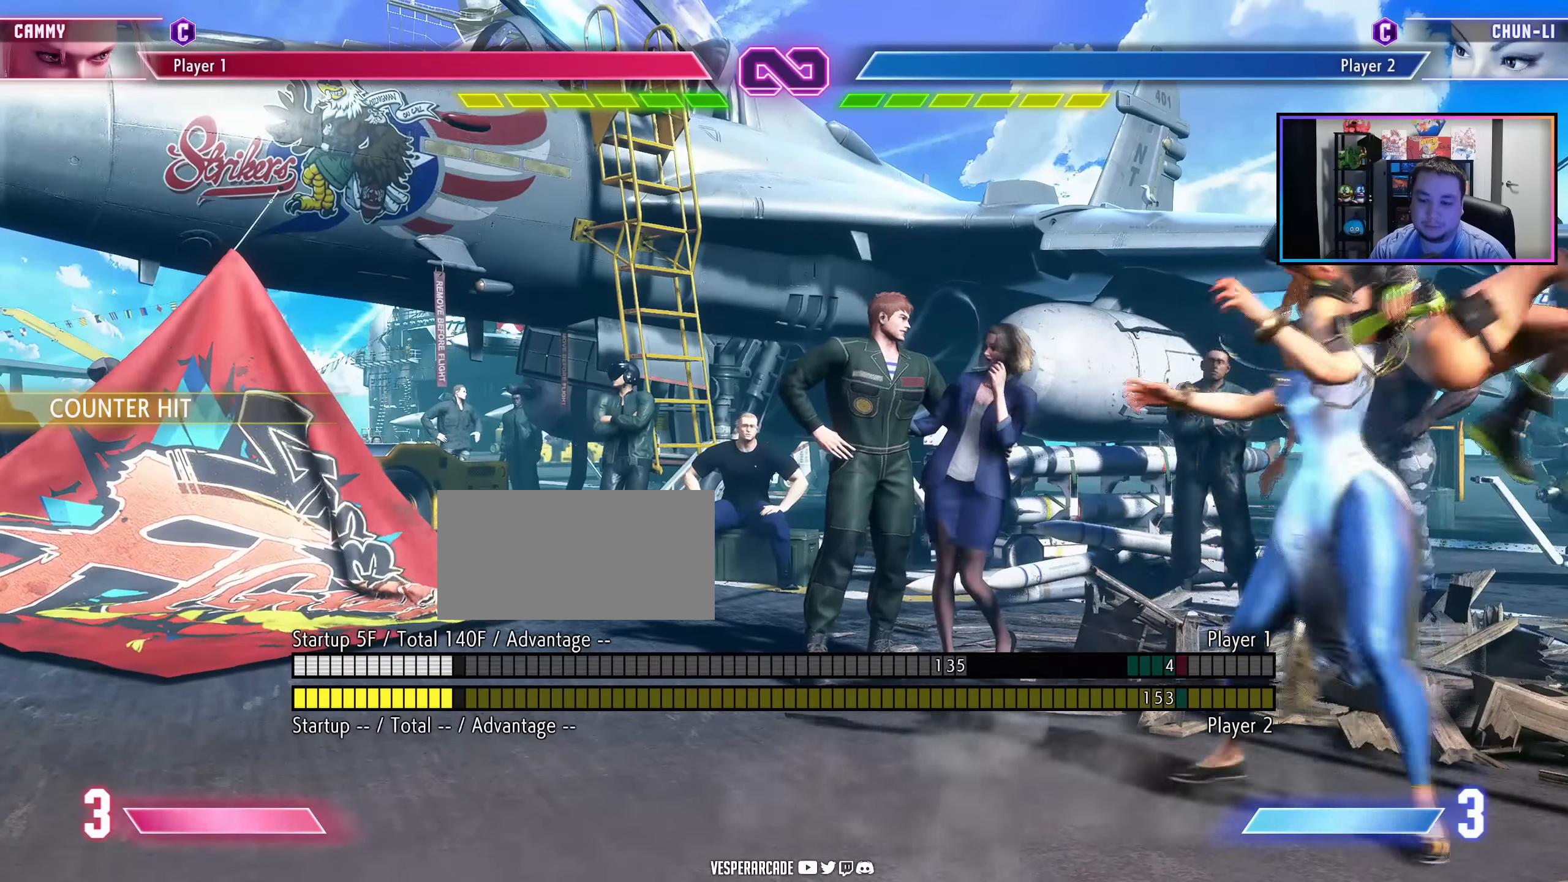
{"buttons": [], "events": []}
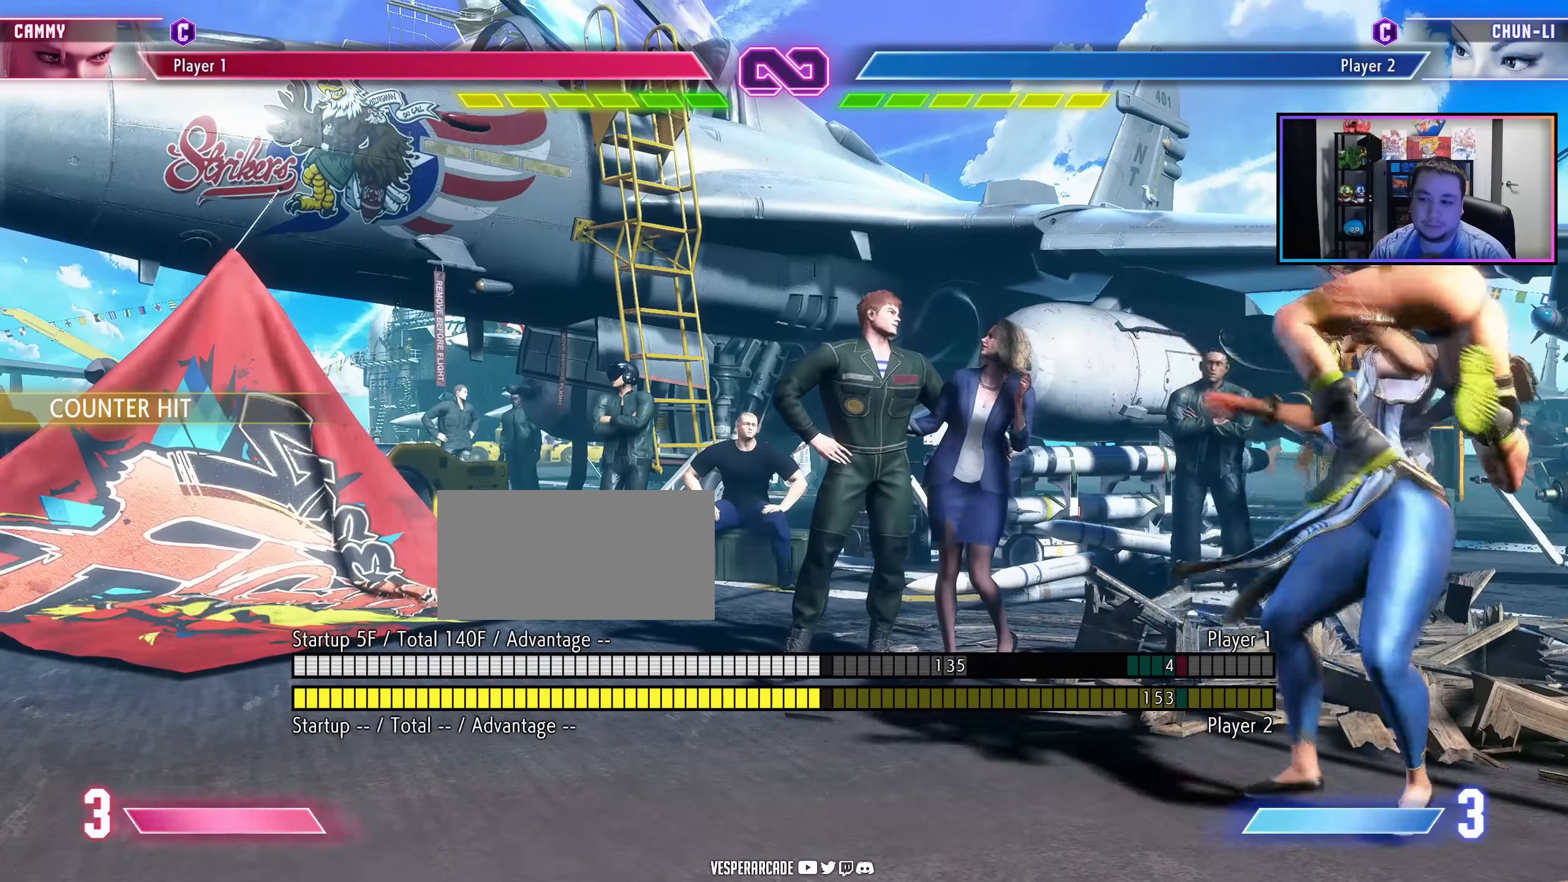
{"buttons": [], "events": []}
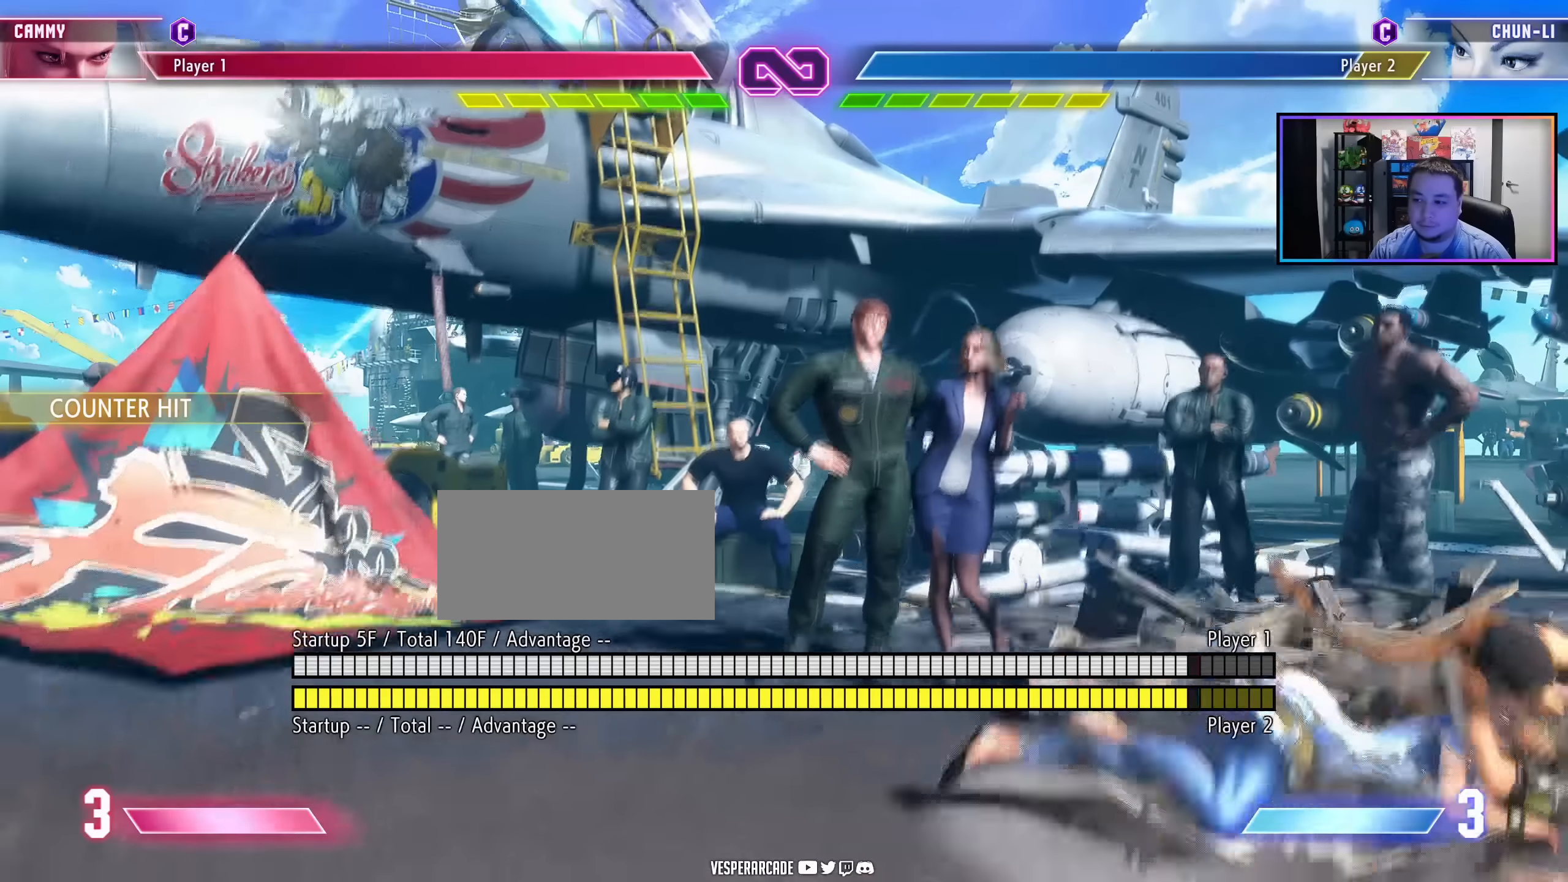
{"buttons": [], "events": []}
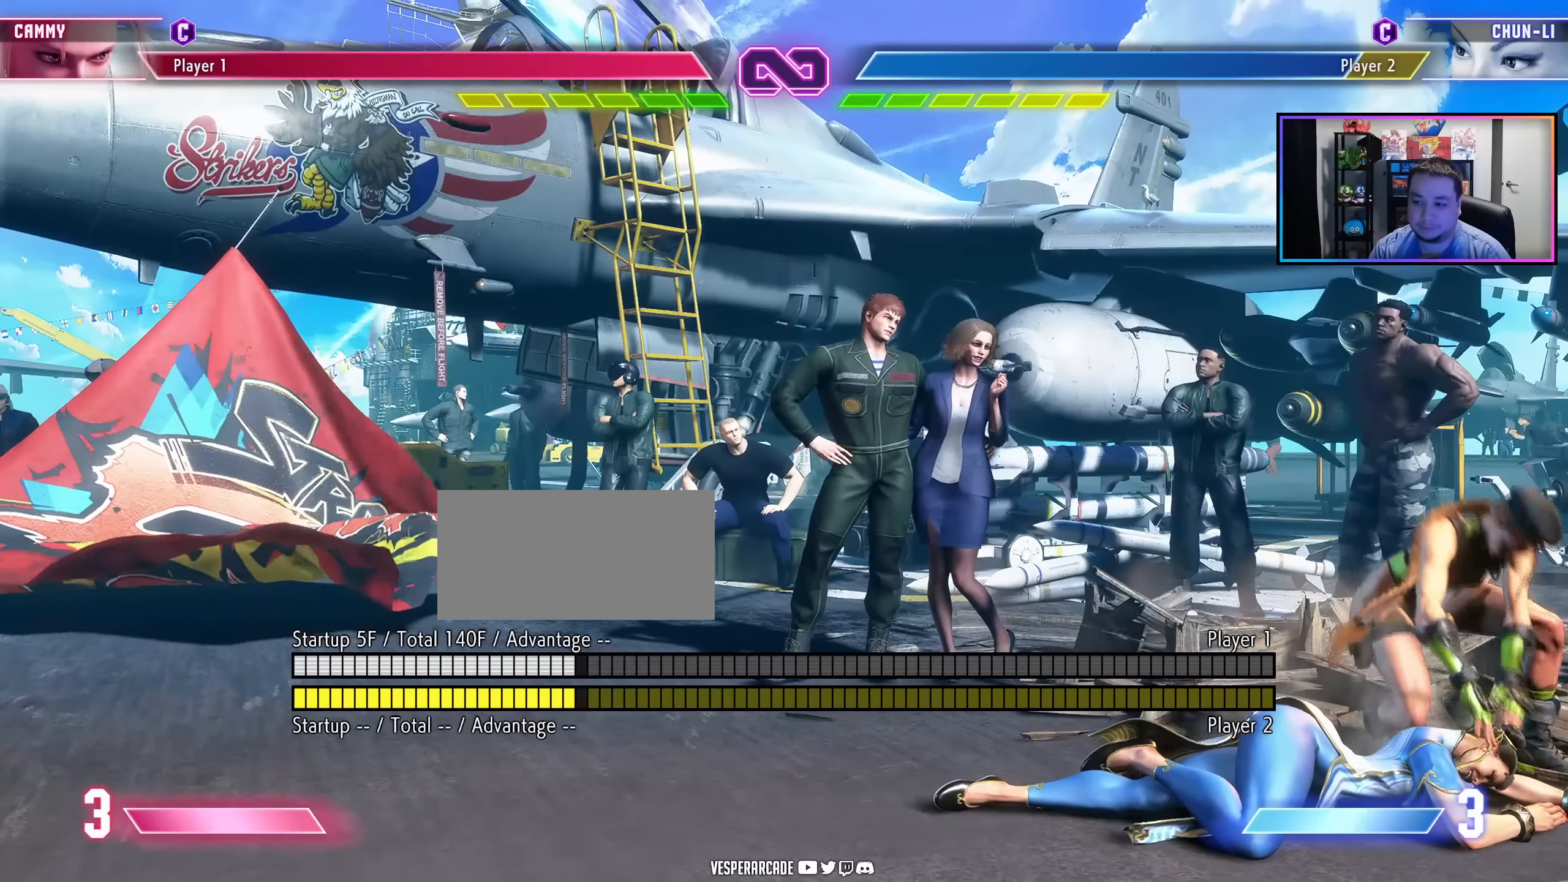
{"buttons": [], "events": []}
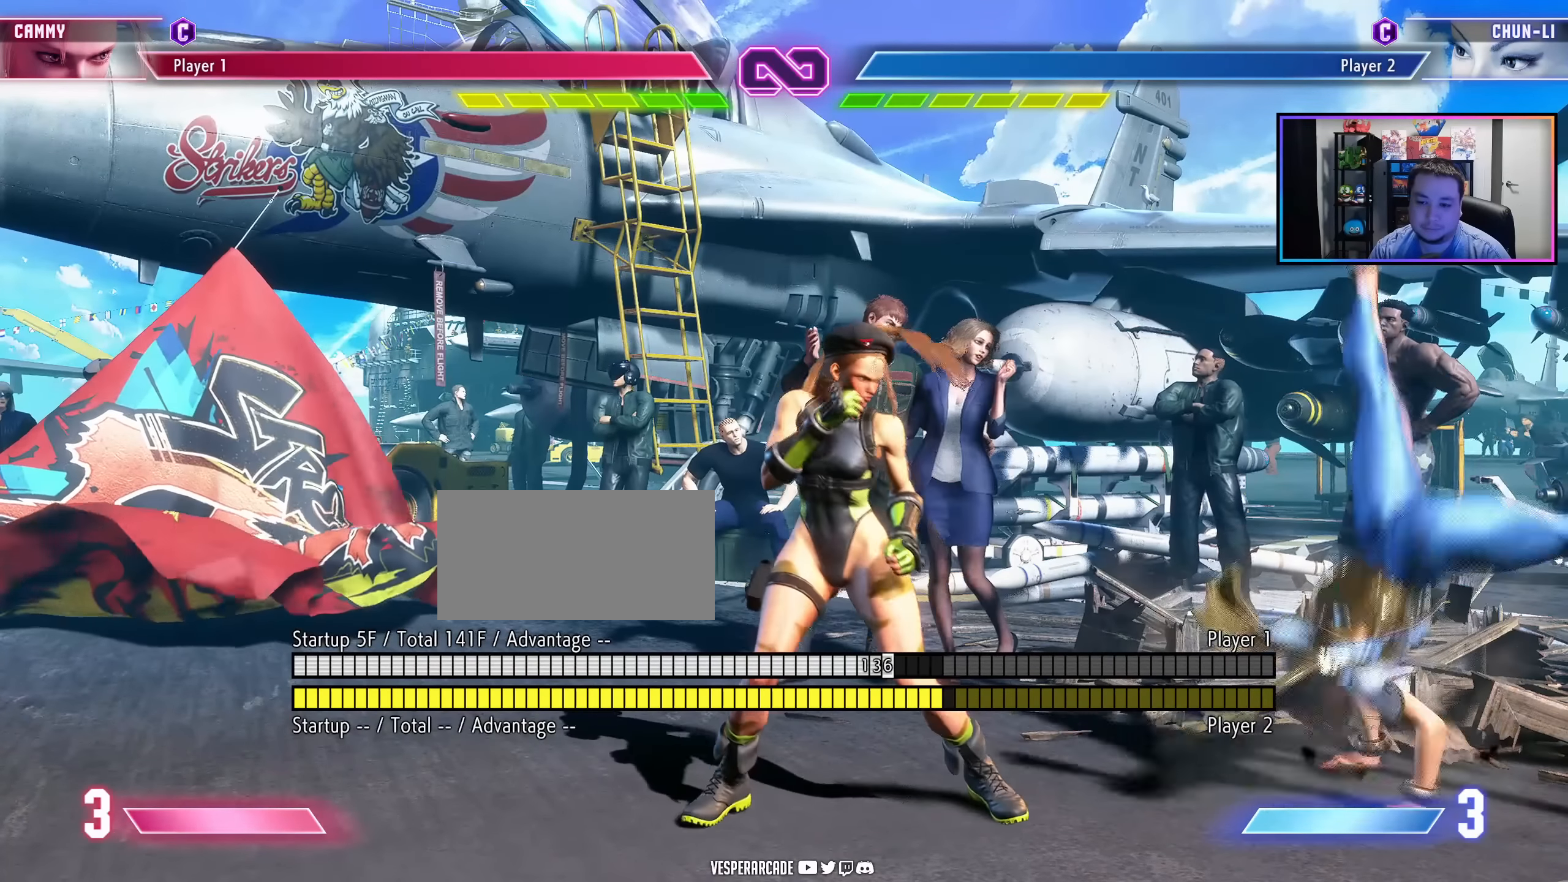
{"buttons": [], "events": [[16, "DPAD_LEFT", "down"], [66, "DPAD_LEFT", "up"]]}
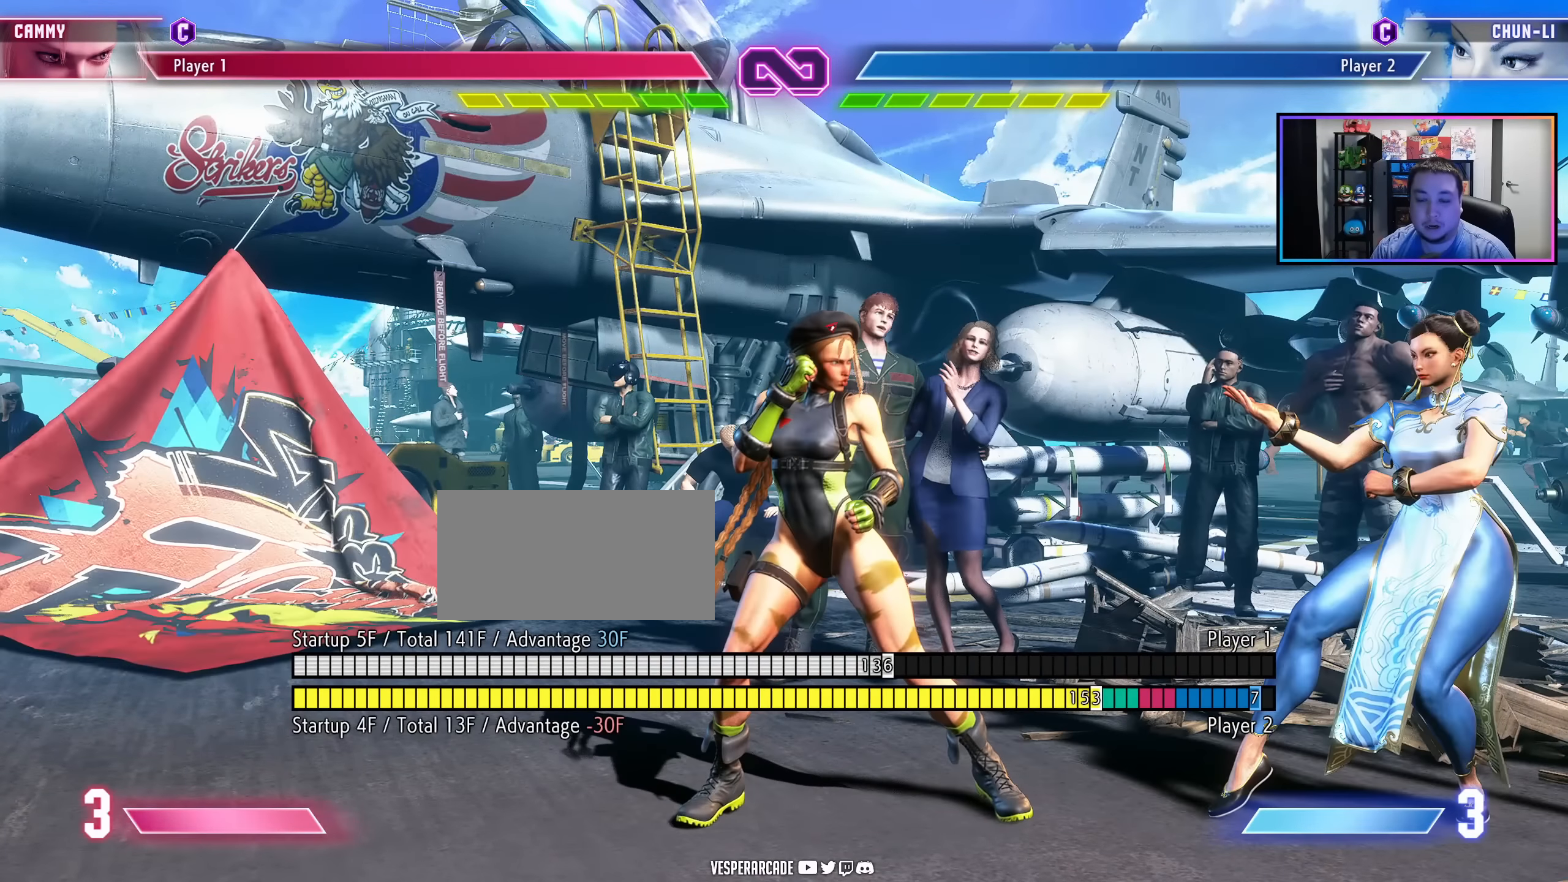
{"buttons": [], "events": []}
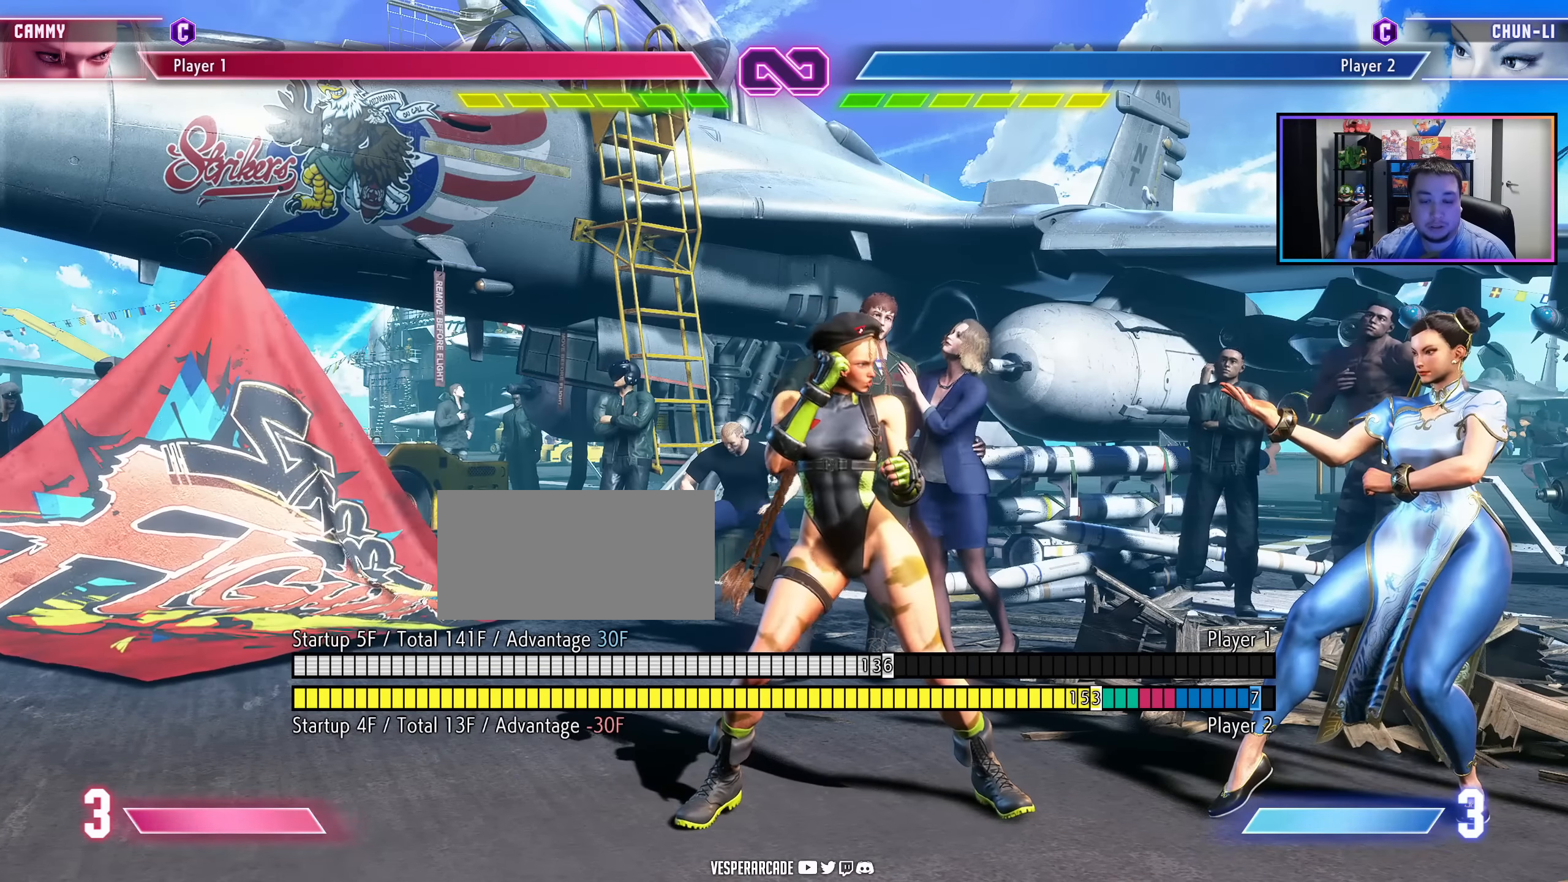
{"buttons": [], "events": []}
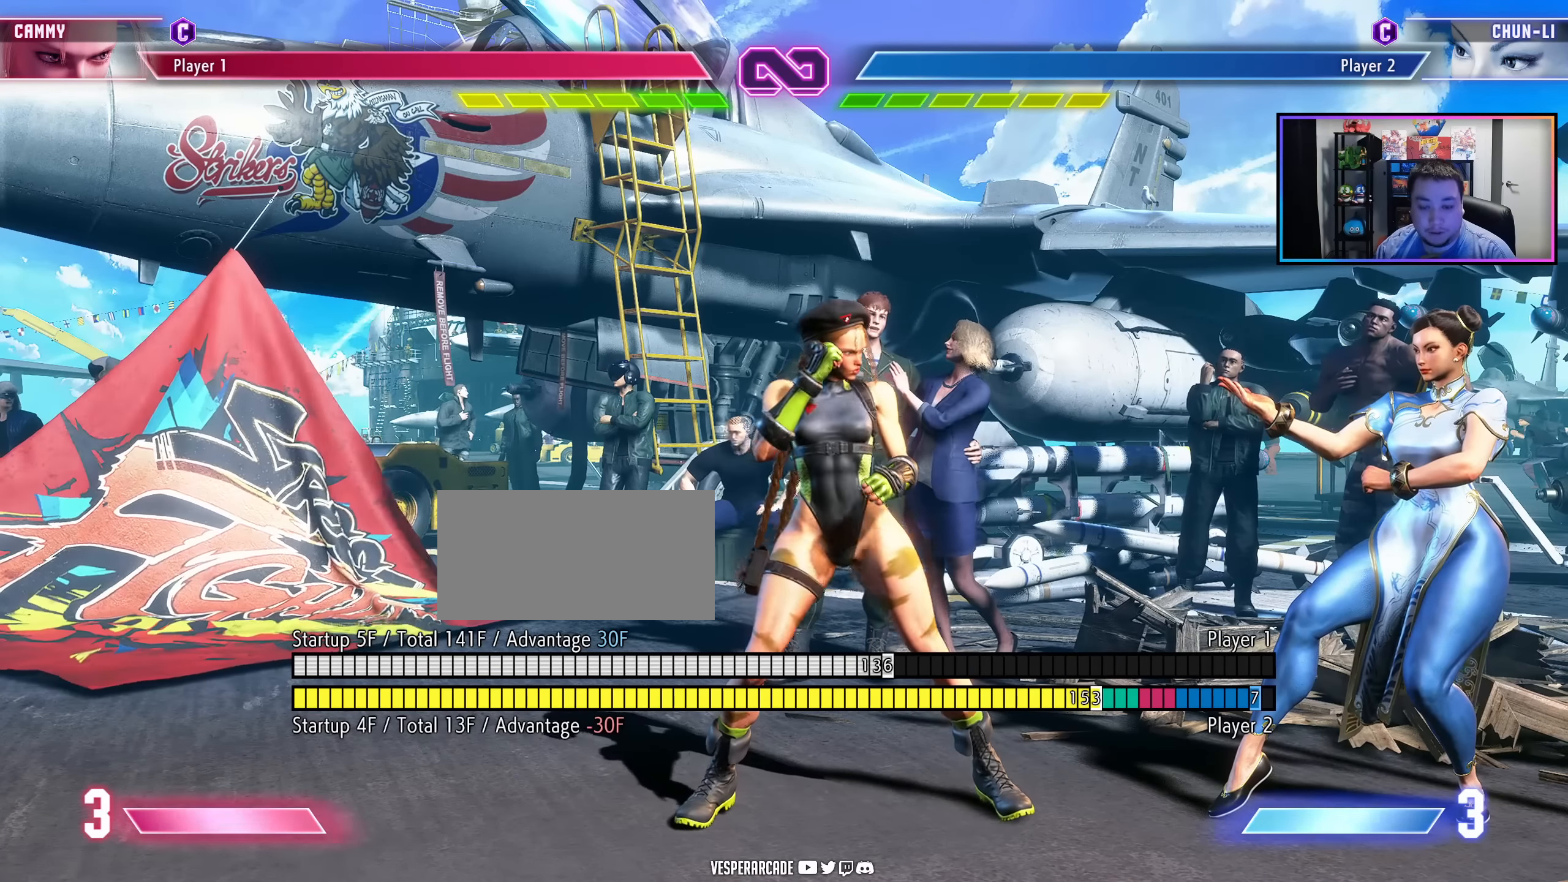
{"buttons": [], "events": []}
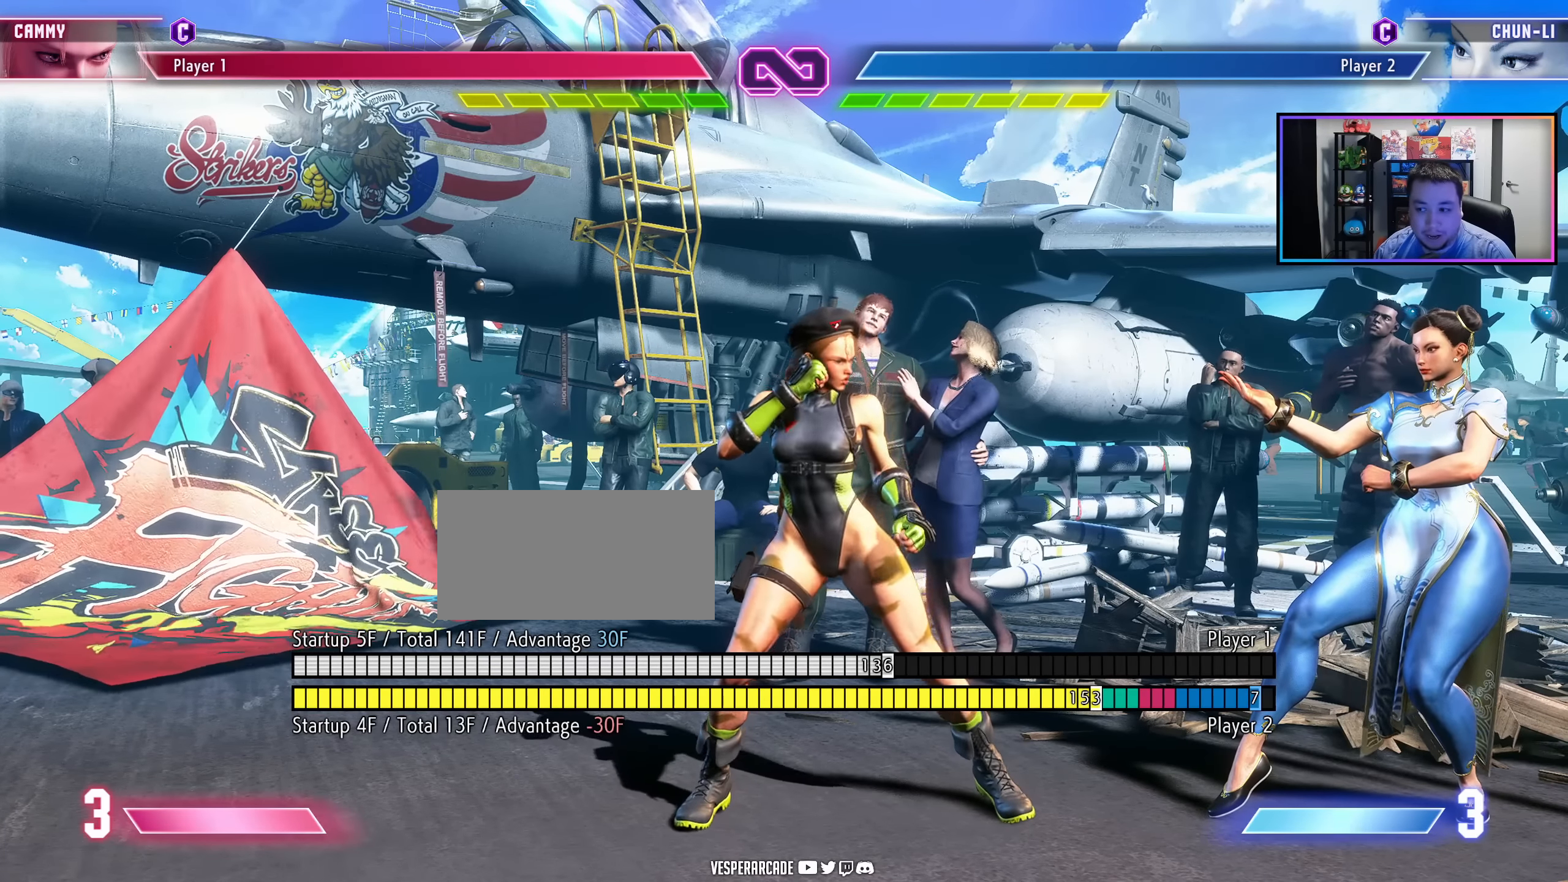
{"buttons": [], "events": []}
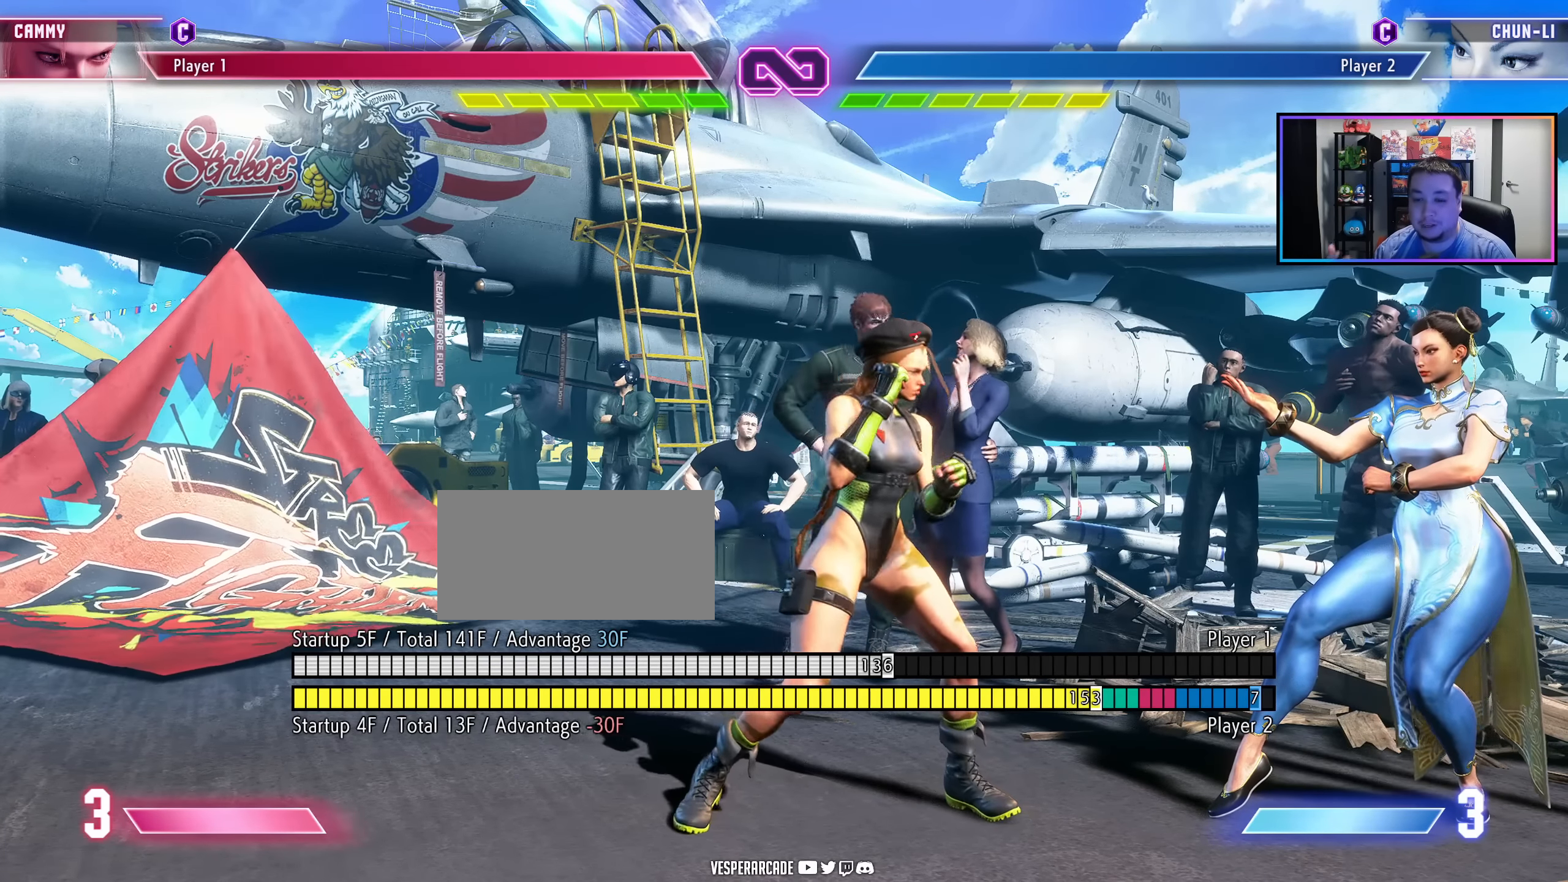
{"buttons": [], "events": []}
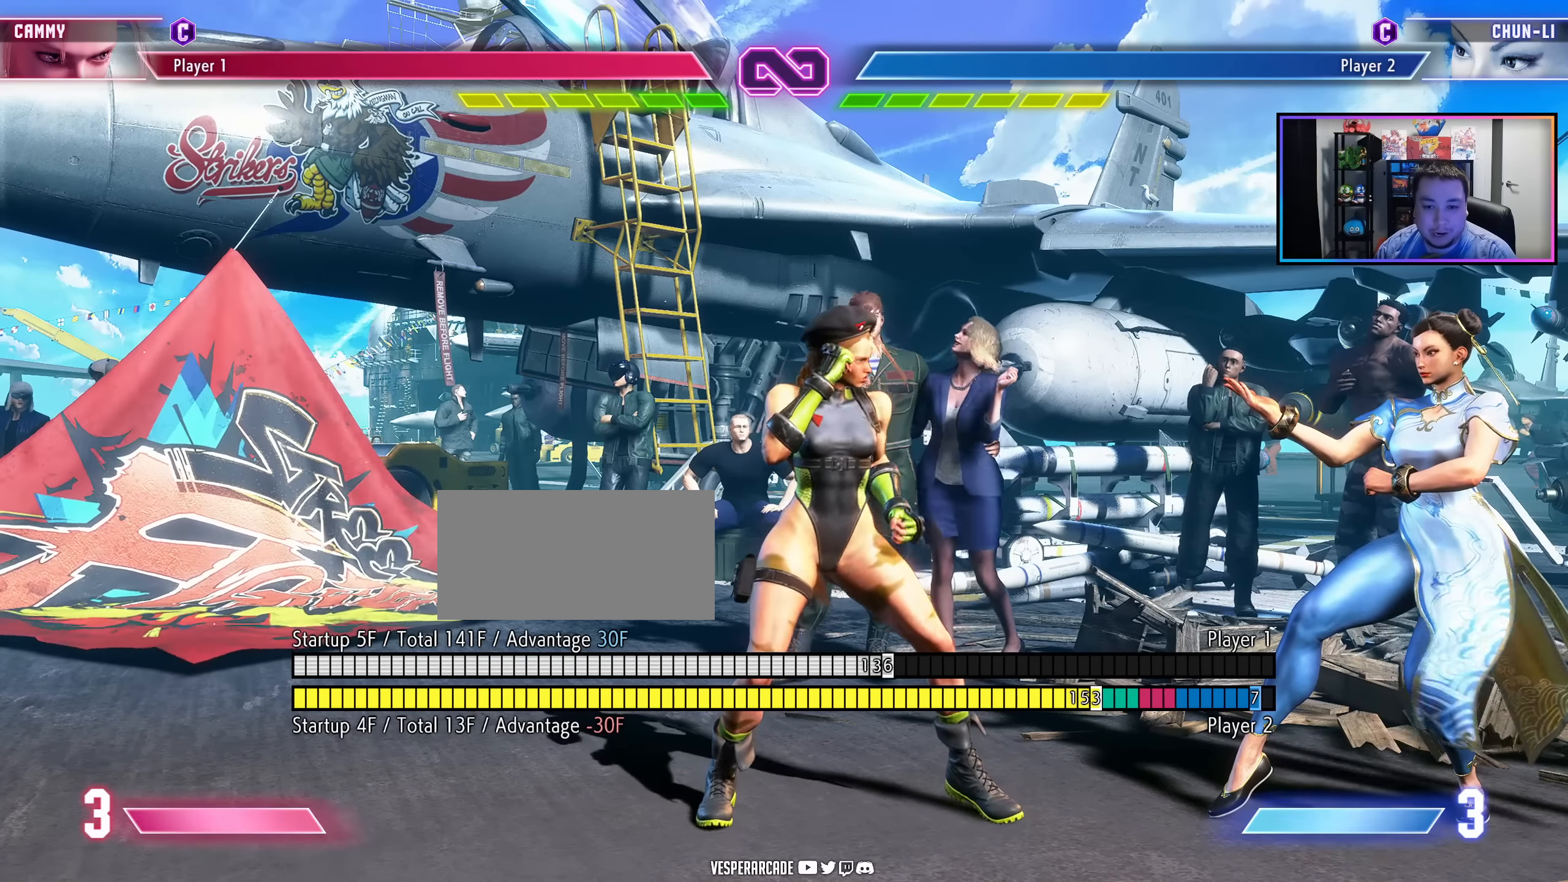
{"buttons": [], "events": []}
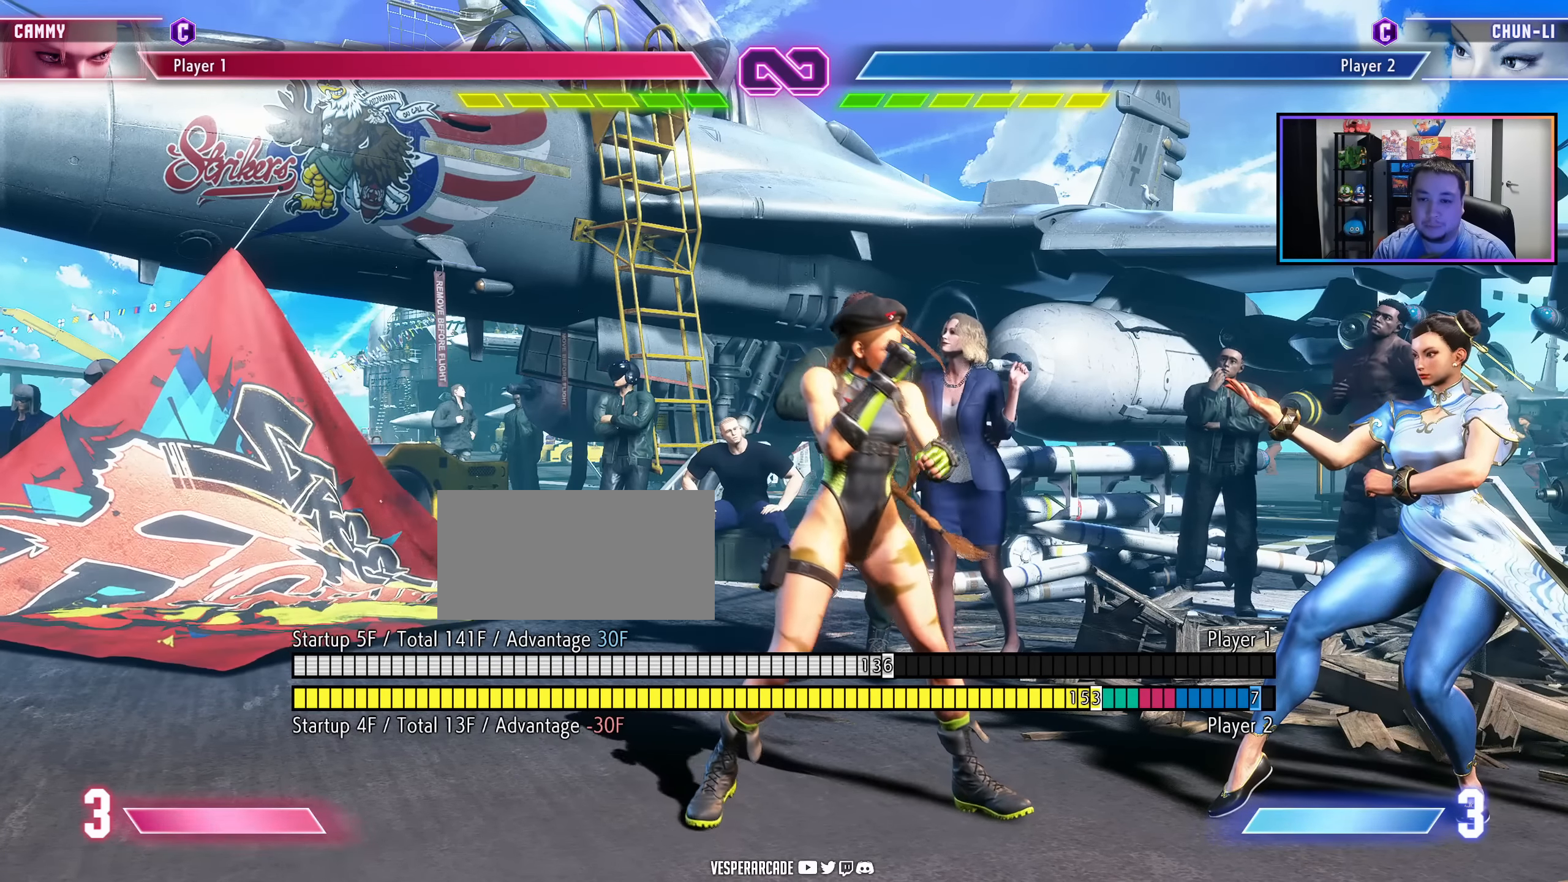
{"buttons": [], "events": []}